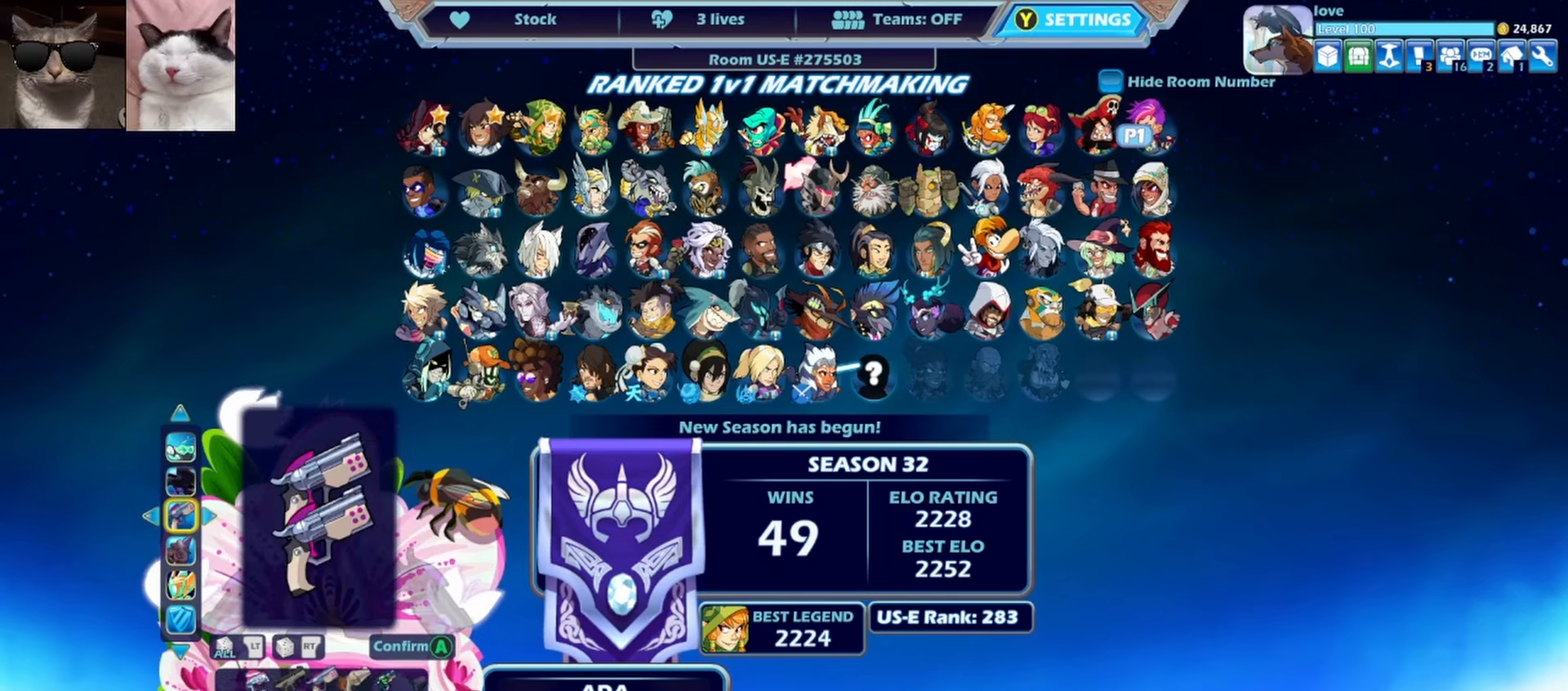
Gameplay with a controller (Xbox layout); each line is a JSON object with the inputs held at the frame after it. "events" lists button and stick changes between this image and that frame as [ms after this image, input, new state], when the widget could be followed in between. Not read: right_stick.
{"buttons": ["B"], "left_stick": "center", "events": [[50, "DPAD_RIGHT", "down"], [117, "DPAD_RIGHT", "up"], [200, "DPAD_RIGHT", "down"], [283, "DPAD_RIGHT", "up"], [450, "B", "down"]]}
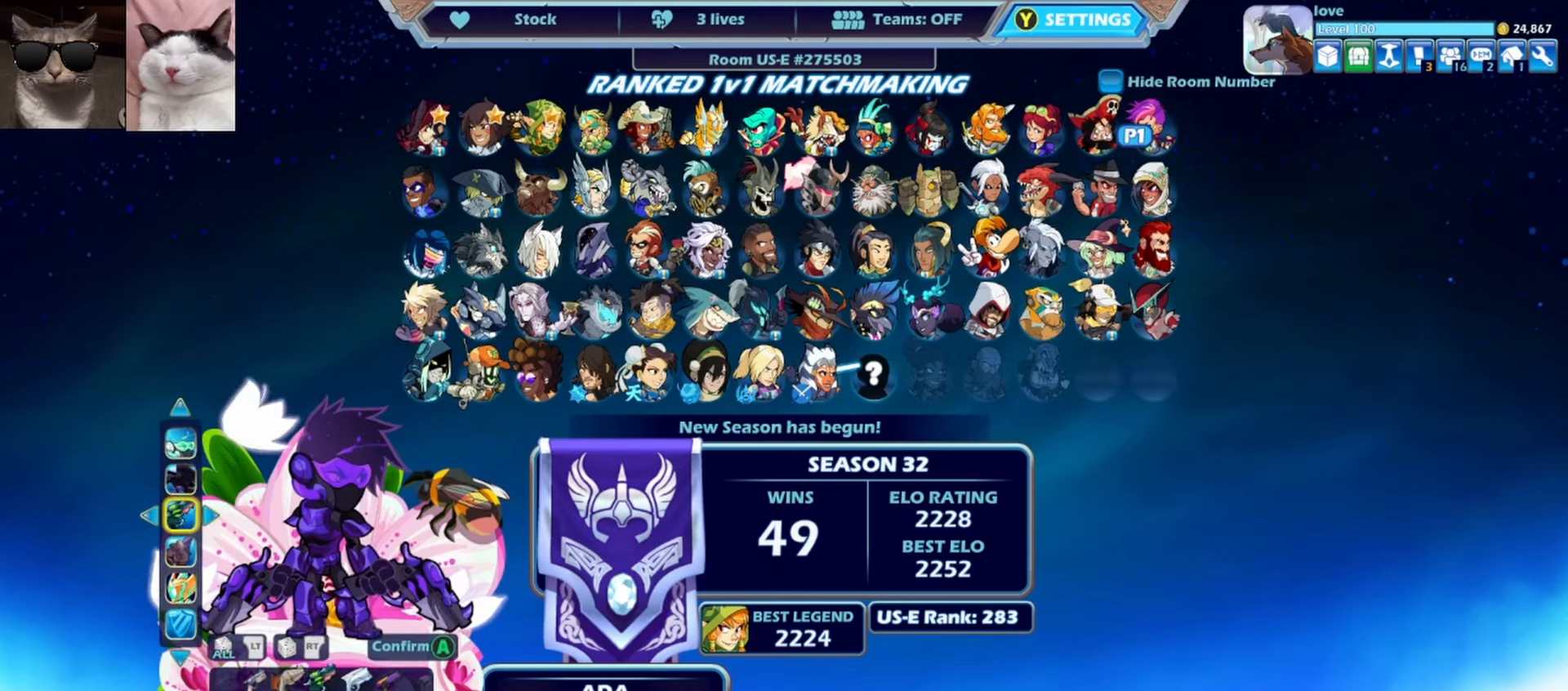
{"buttons": [], "left_stick": "center", "events": [[33, "B", "up"]]}
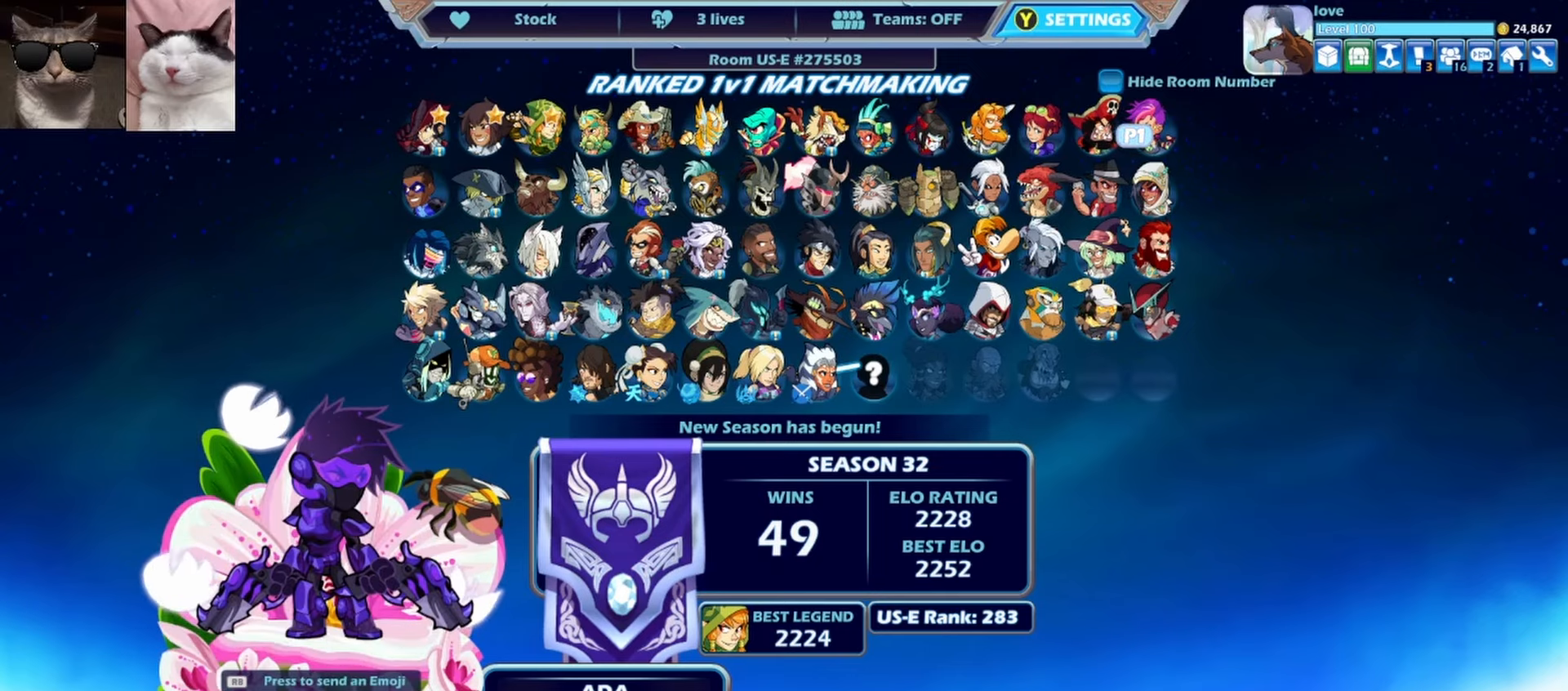
{"buttons": ["DPAD_DOWN"], "left_stick": "center", "events": [[283, "A", "down"], [383, "A", "up"], [433, "DPAD_DOWN", "down"]]}
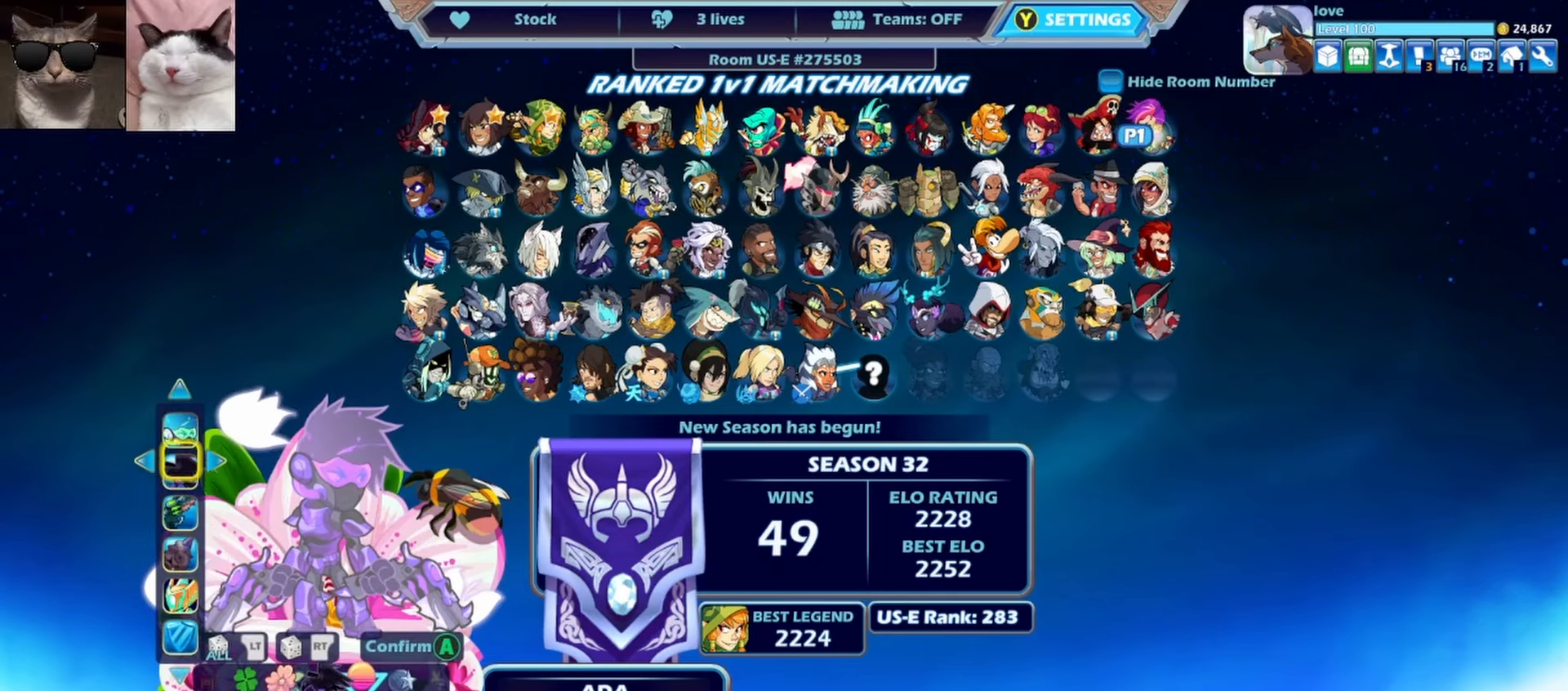
{"buttons": [], "left_stick": "center", "events": [[33, "DPAD_DOWN", "up"], [117, "DPAD_RIGHT", "down"], [250, "DPAD_RIGHT", "up"], [367, "DPAD_RIGHT", "down"], [500, "DPAD_RIGHT", "up"]]}
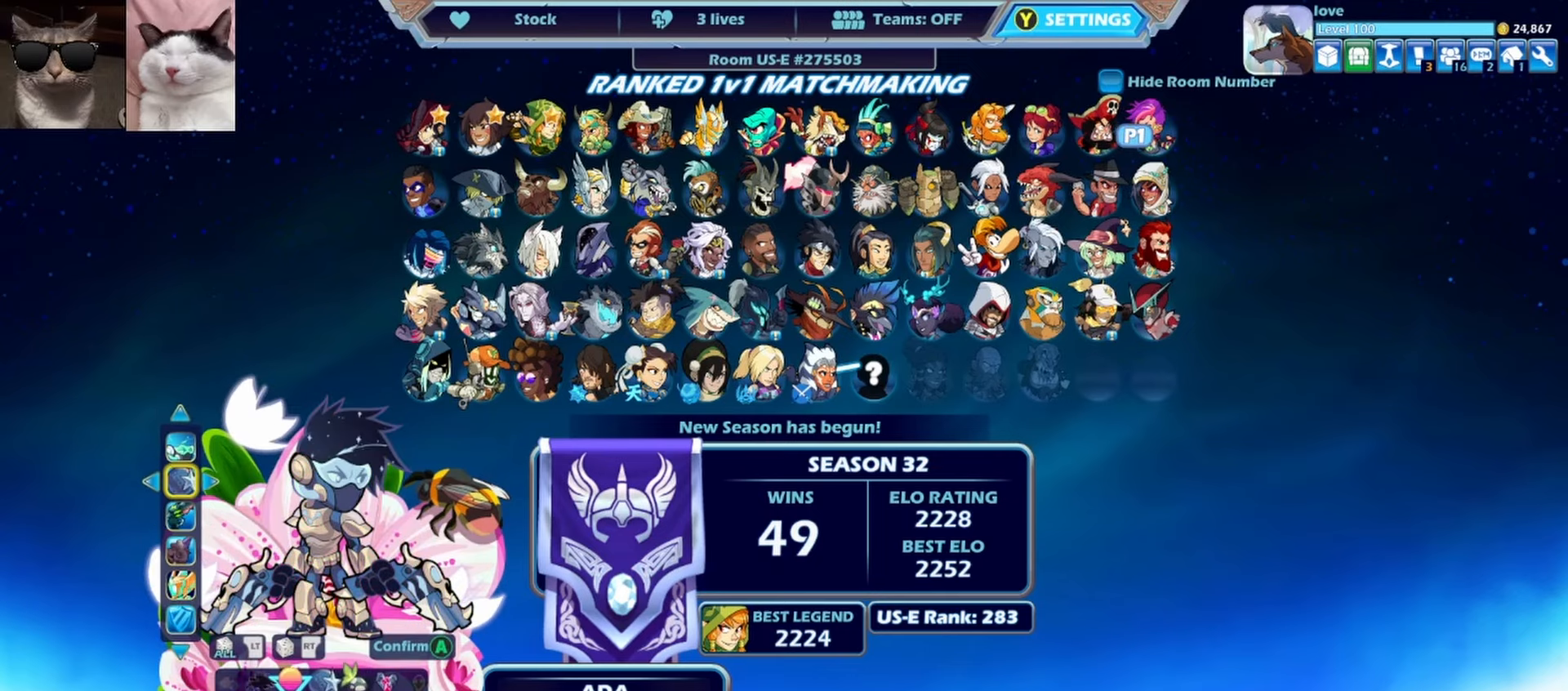
{"buttons": ["B"], "left_stick": "center", "events": [[383, "DPAD_LEFT", "down"], [450, "DPAD_LEFT", "up"], [500, "B", "down"]]}
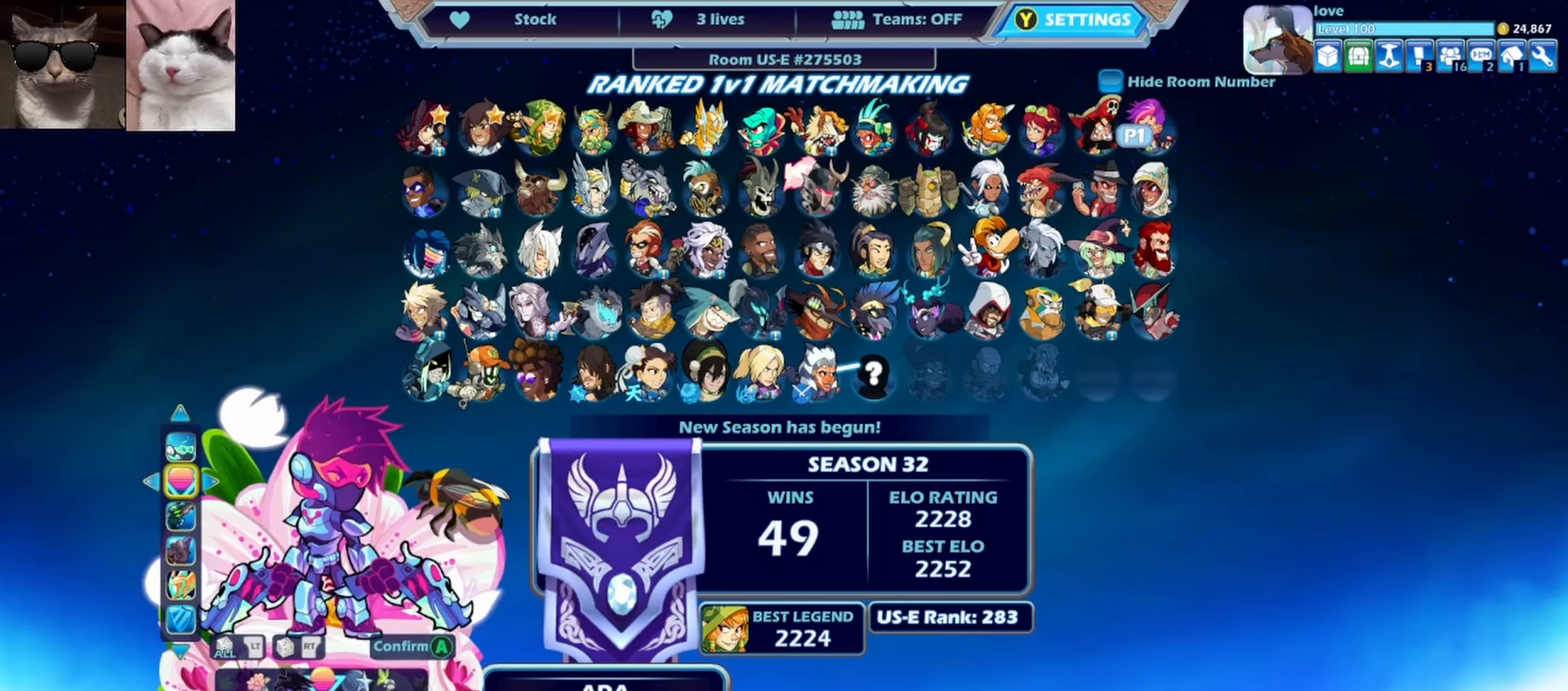
{"buttons": [], "left_stick": "center", "events": [[117, "B", "up"]]}
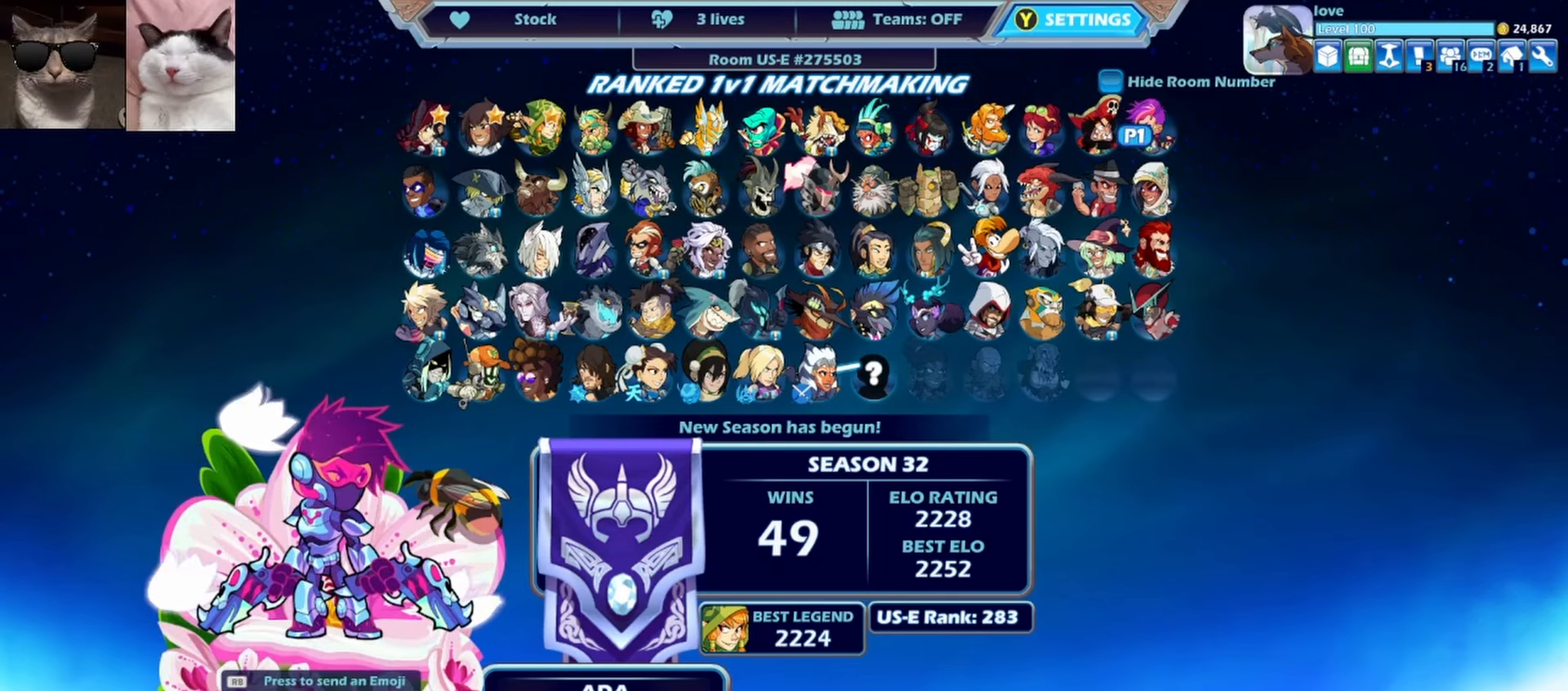
{"buttons": ["DPAD_RIGHT"], "left_stick": "center", "events": [[183, "A", "down"], [267, "DPAD_DOWN", "down"], [283, "A", "up"], [383, "DPAD_DOWN", "up"], [450, "DPAD_RIGHT", "down"]]}
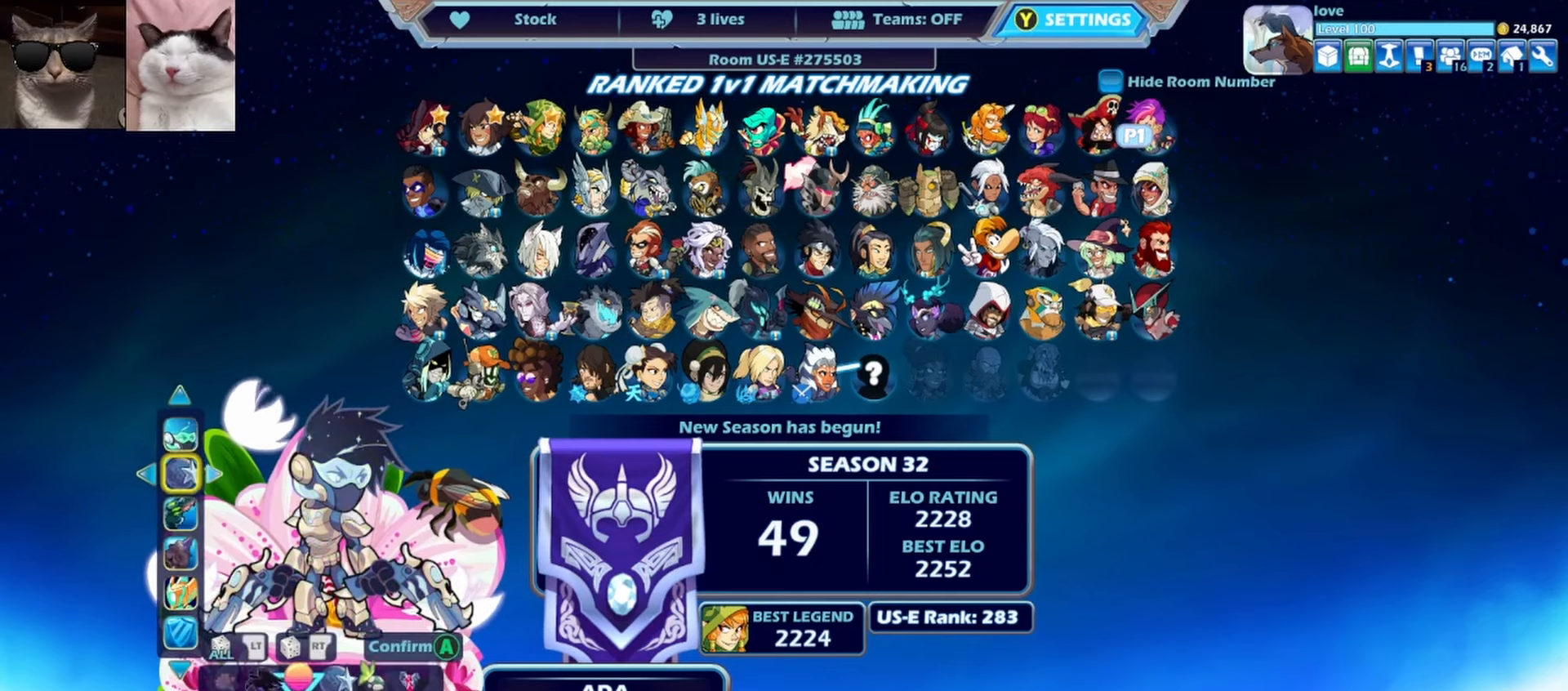
{"buttons": ["DPAD_DOWN"], "left_stick": "center", "events": [[33, "DPAD_RIGHT", "up"], [117, "DPAD_RIGHT", "down"], [217, "DPAD_RIGHT", "up"], [250, "B", "down"], [367, "B", "up"], [367, "DPAD_LEFT", "down"], [450, "DPAD_LEFT", "up"], [467, "DPAD_DOWN", "down"]]}
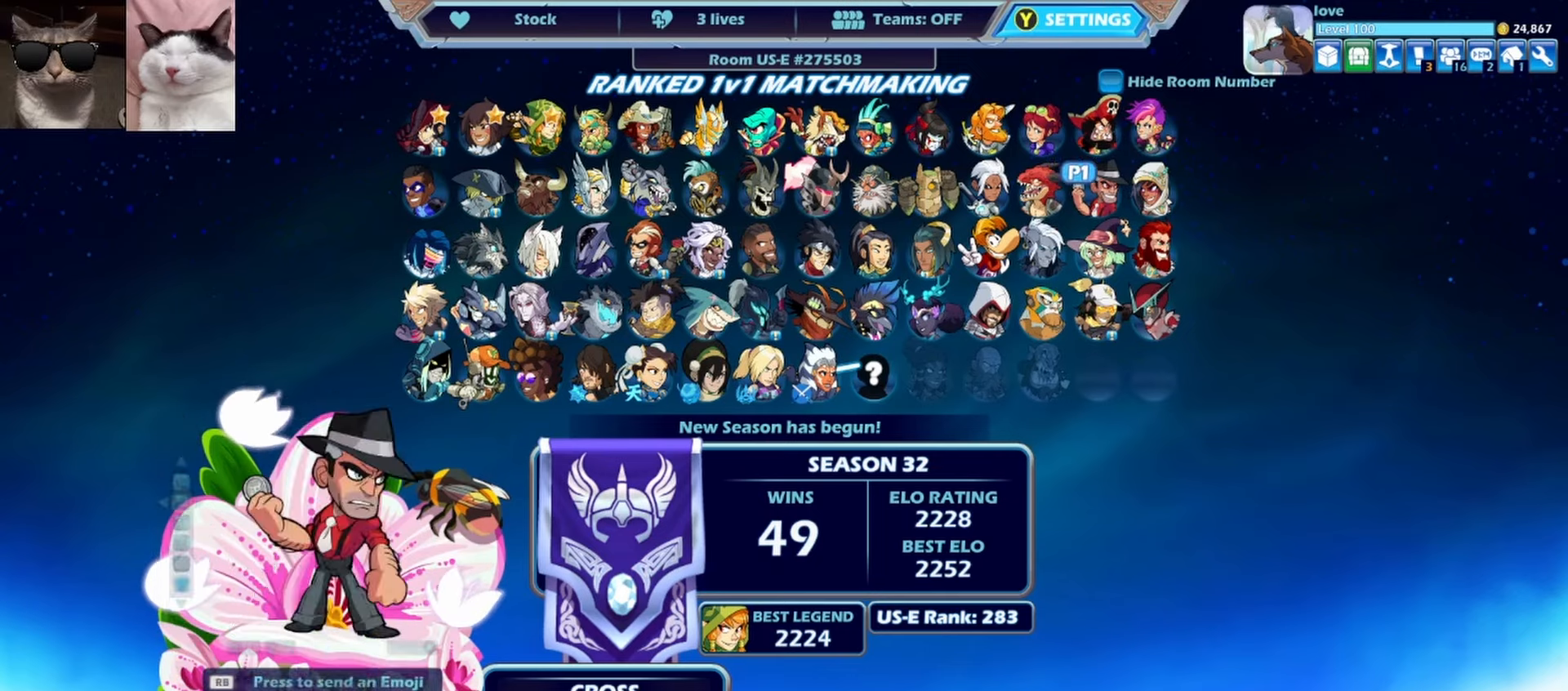
{"buttons": ["DPAD_LEFT"], "left_stick": "center", "events": [[50, "DPAD_LEFT", "down"], [67, "DPAD_DOWN", "up"]]}
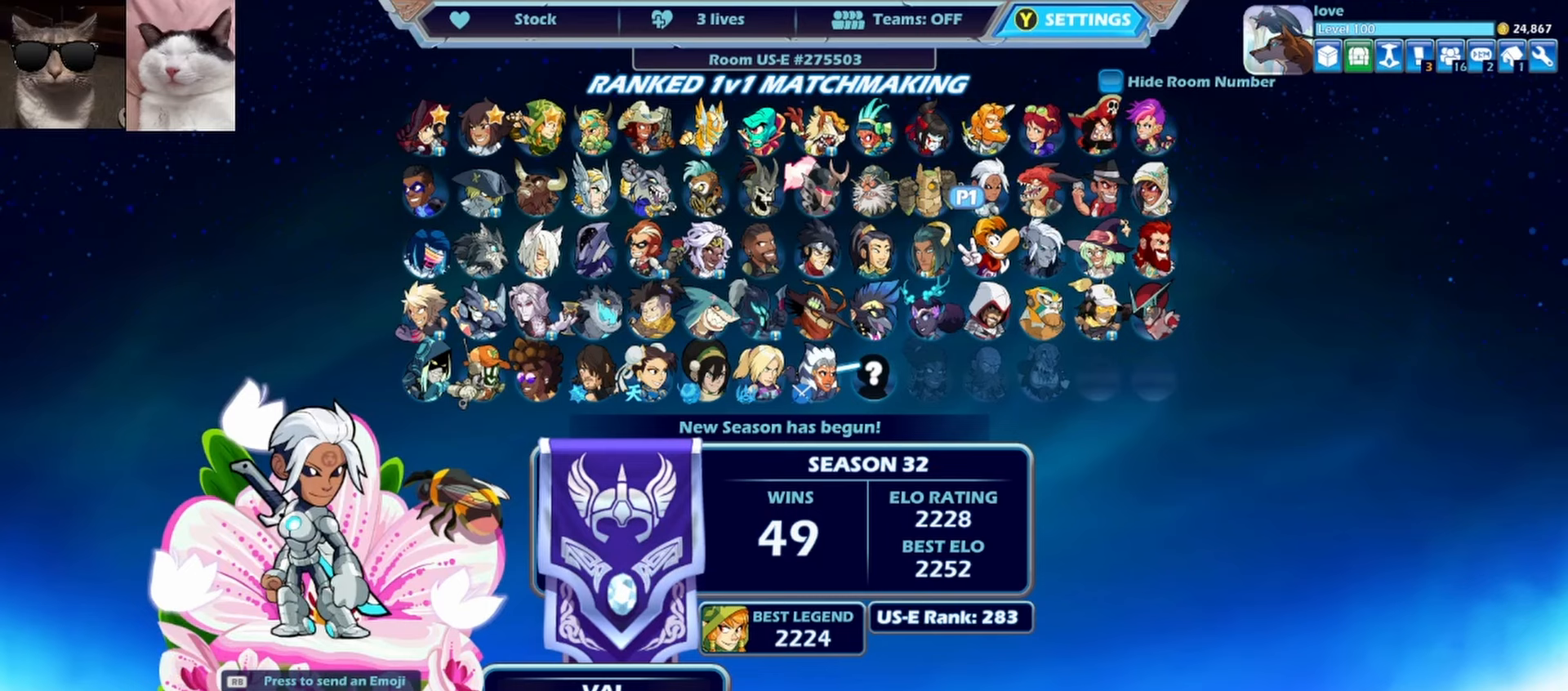
{"buttons": ["DPAD_LEFT"], "left_stick": "center", "events": []}
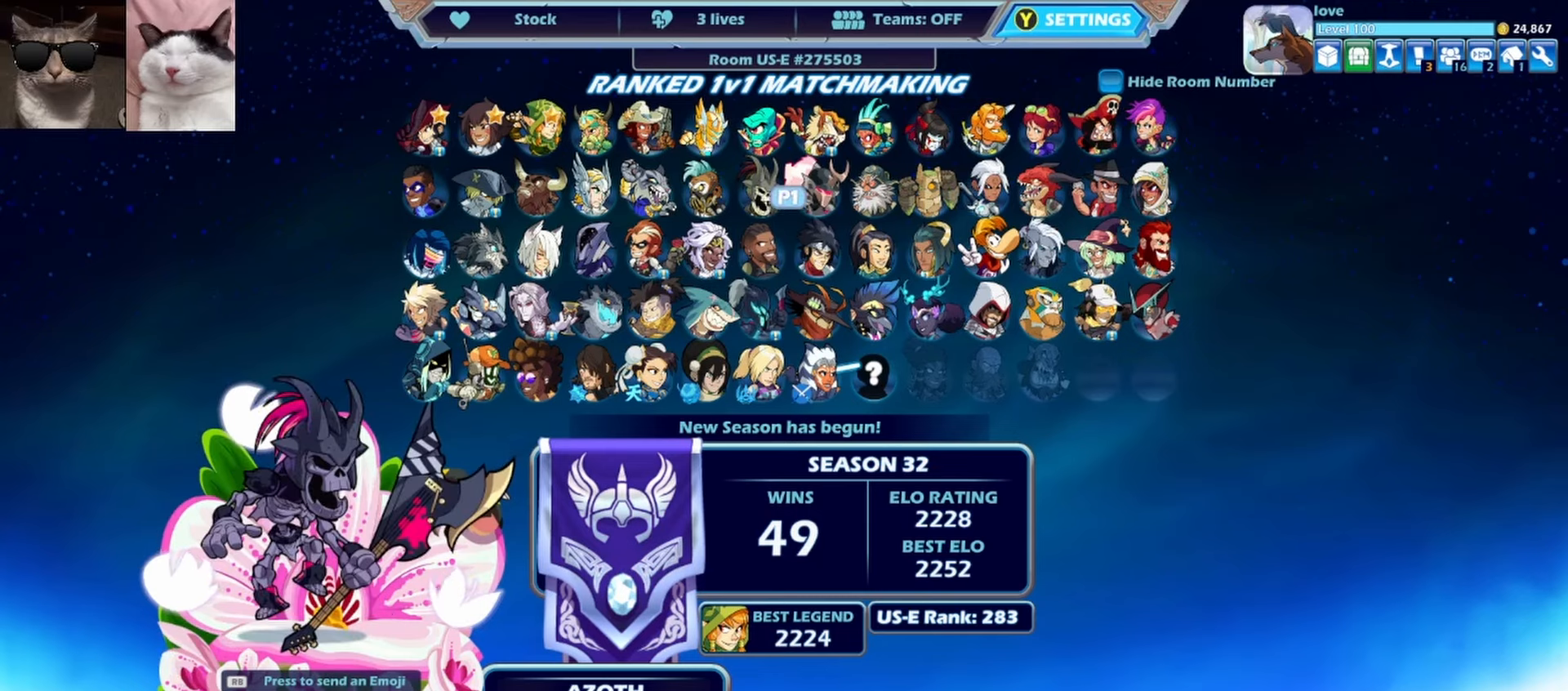
{"buttons": ["DPAD_LEFT"], "left_stick": "center", "events": [[33, "DPAD_LEFT", "up"], [450, "DPAD_LEFT", "down"]]}
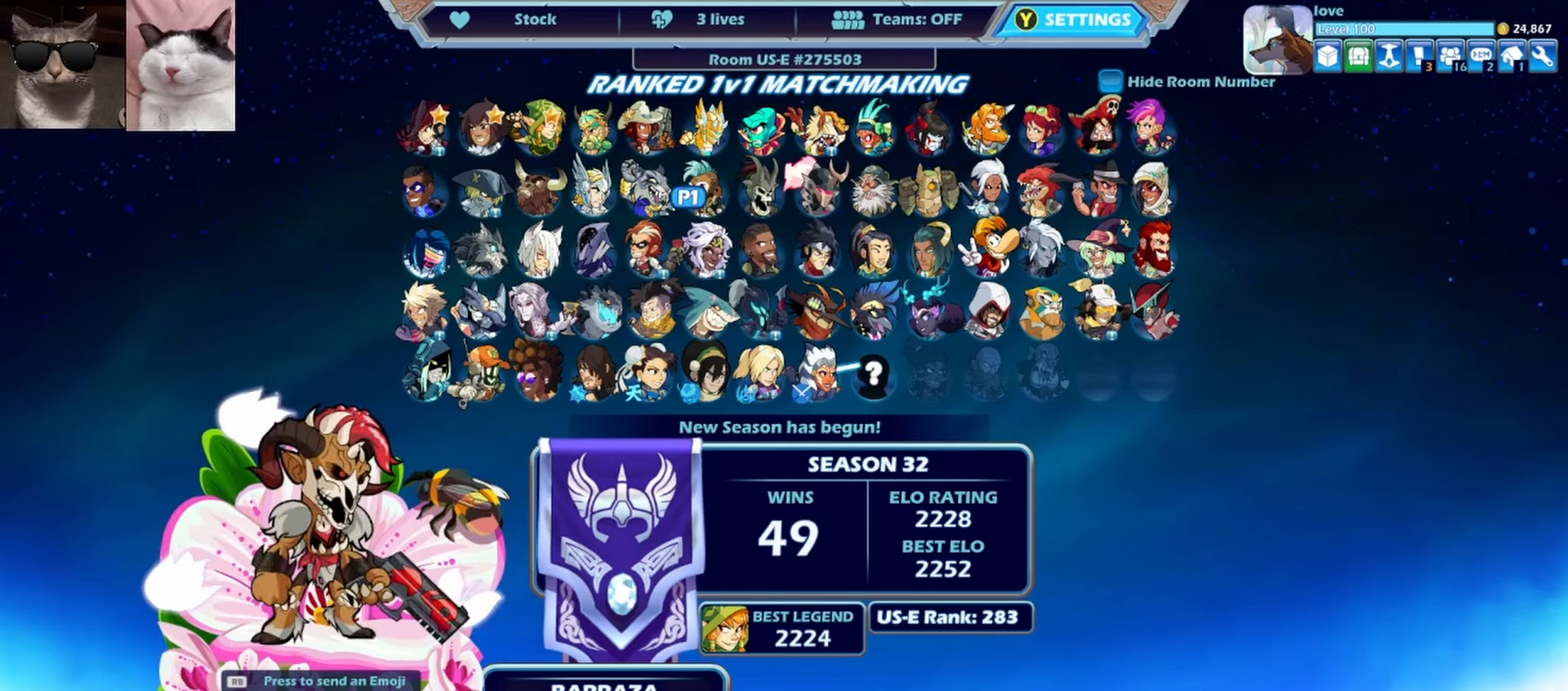
{"buttons": ["DPAD_DOWN"], "left_stick": "center", "events": [[50, "DPAD_LEFT", "up"], [83, "A", "down"], [183, "A", "up"], [283, "DPAD_DOWN", "down"], [367, "DPAD_DOWN", "up"], [433, "DPAD_DOWN", "down"]]}
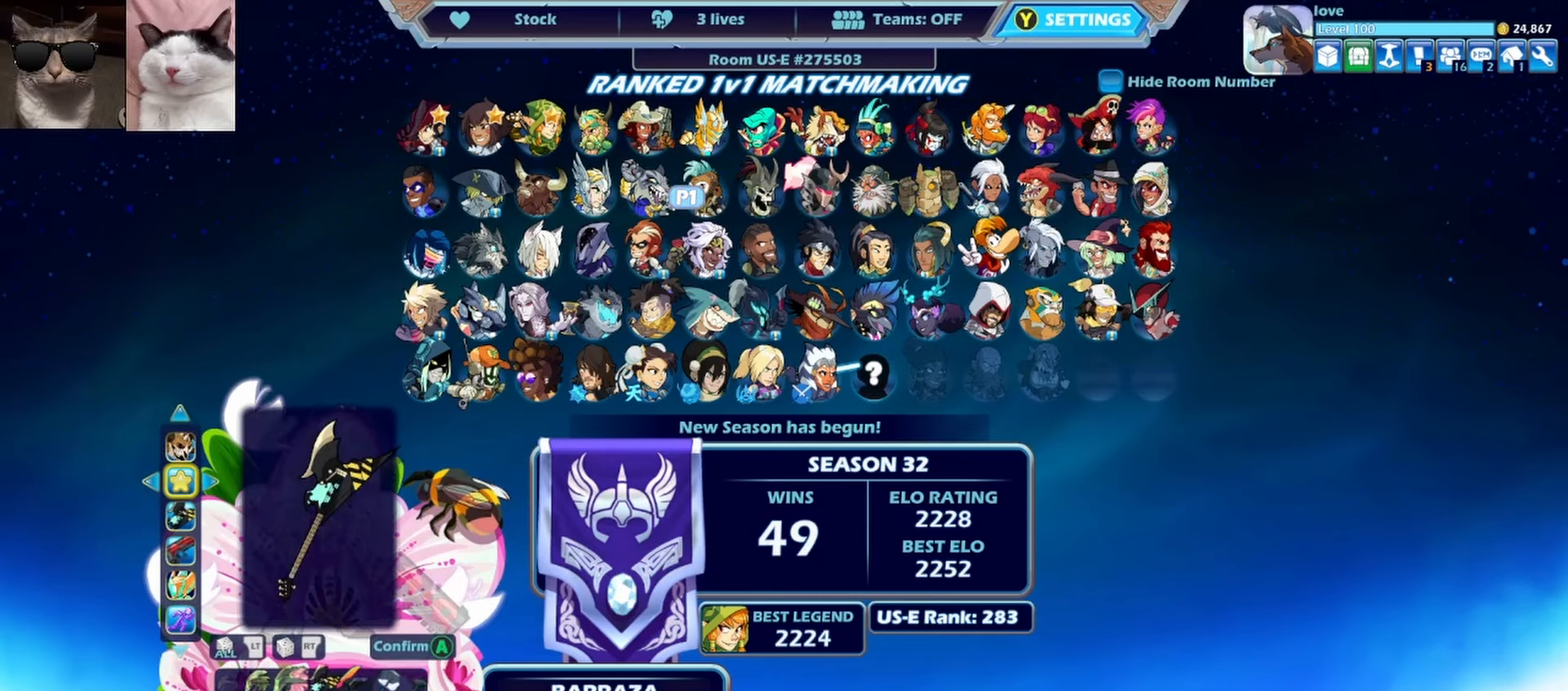
{"buttons": ["DPAD_RIGHT"], "left_stick": "center", "events": [[33, "DPAD_DOWN", "up"], [267, "DPAD_DOWN", "down"], [367, "DPAD_DOWN", "up"], [483, "DPAD_RIGHT", "down"]]}
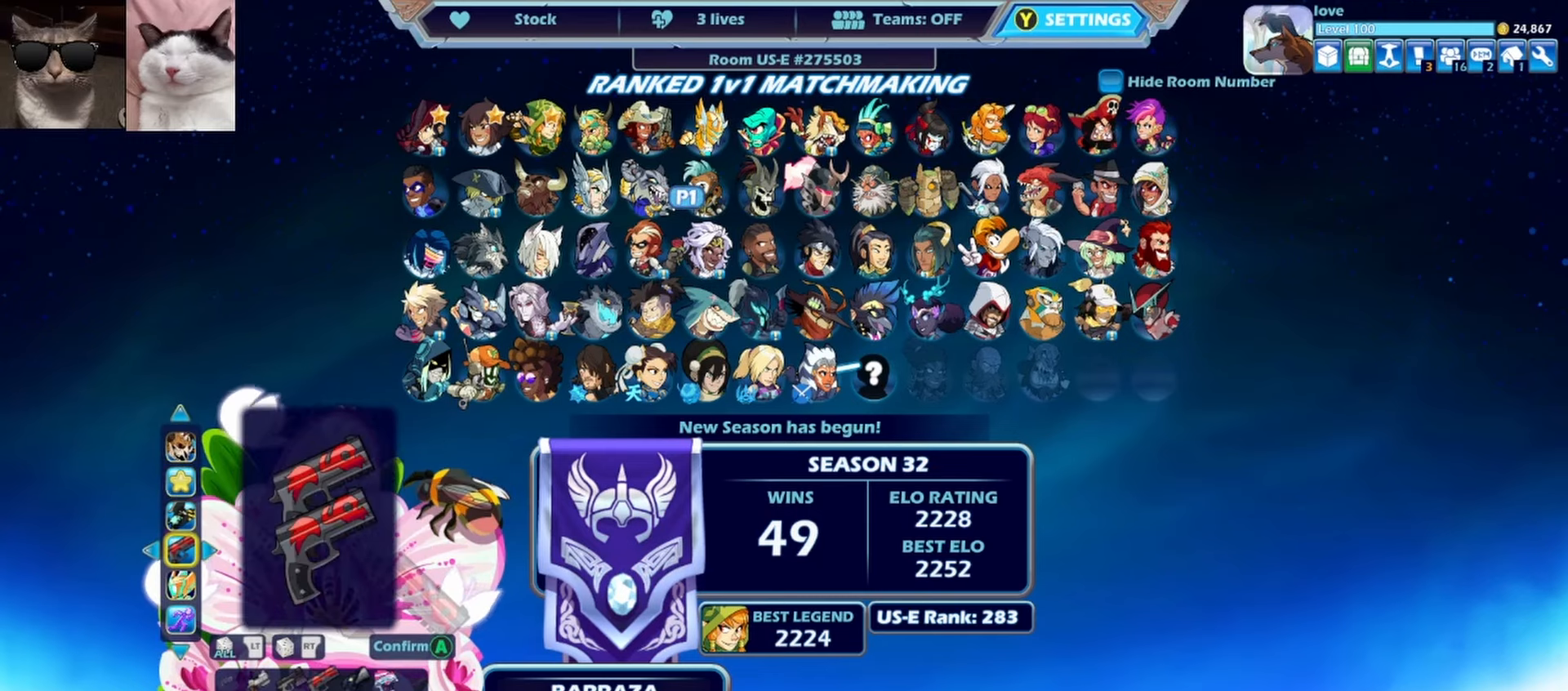
{"buttons": ["DPAD_LEFT"], "left_stick": "center", "events": [[133, "DPAD_RIGHT", "up"], [250, "DPAD_LEFT", "down"]]}
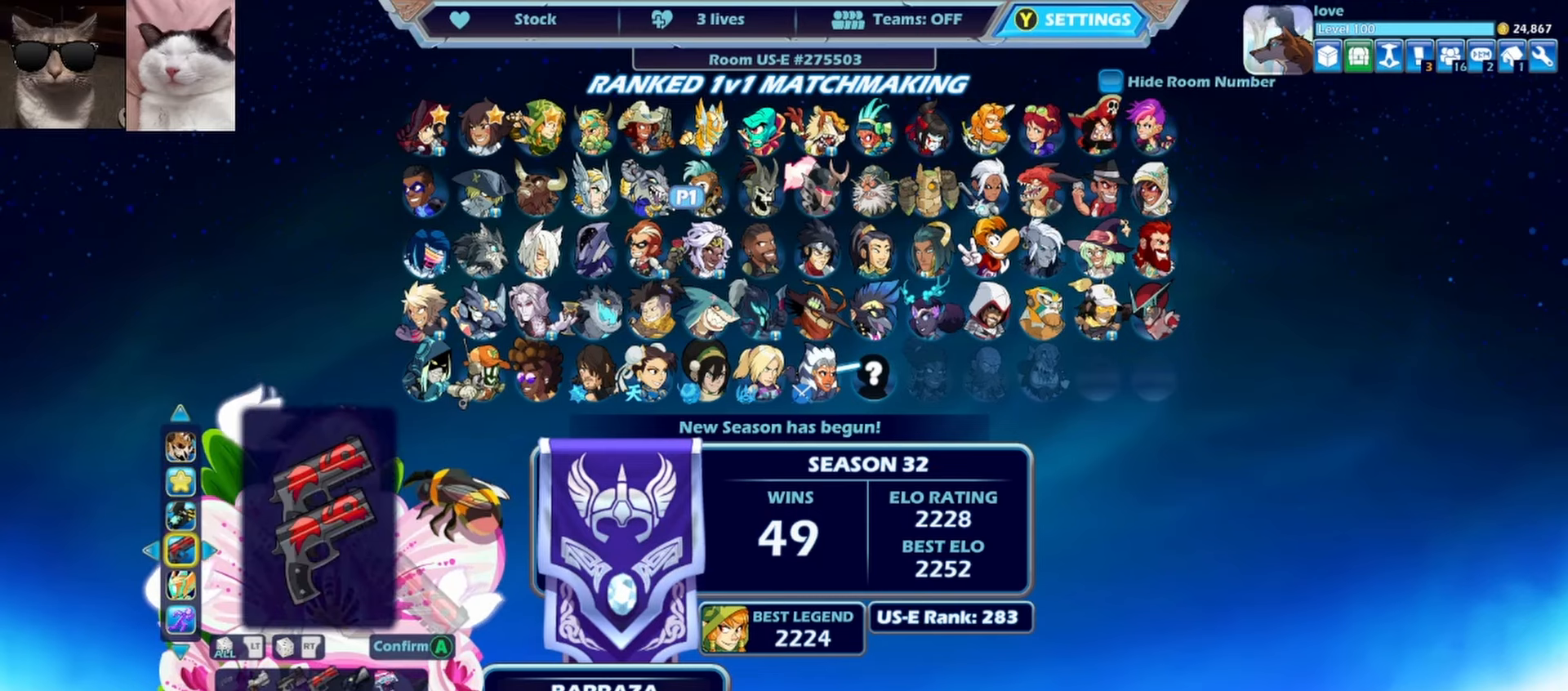
{"buttons": ["DPAD_LEFT"], "left_stick": "center", "events": []}
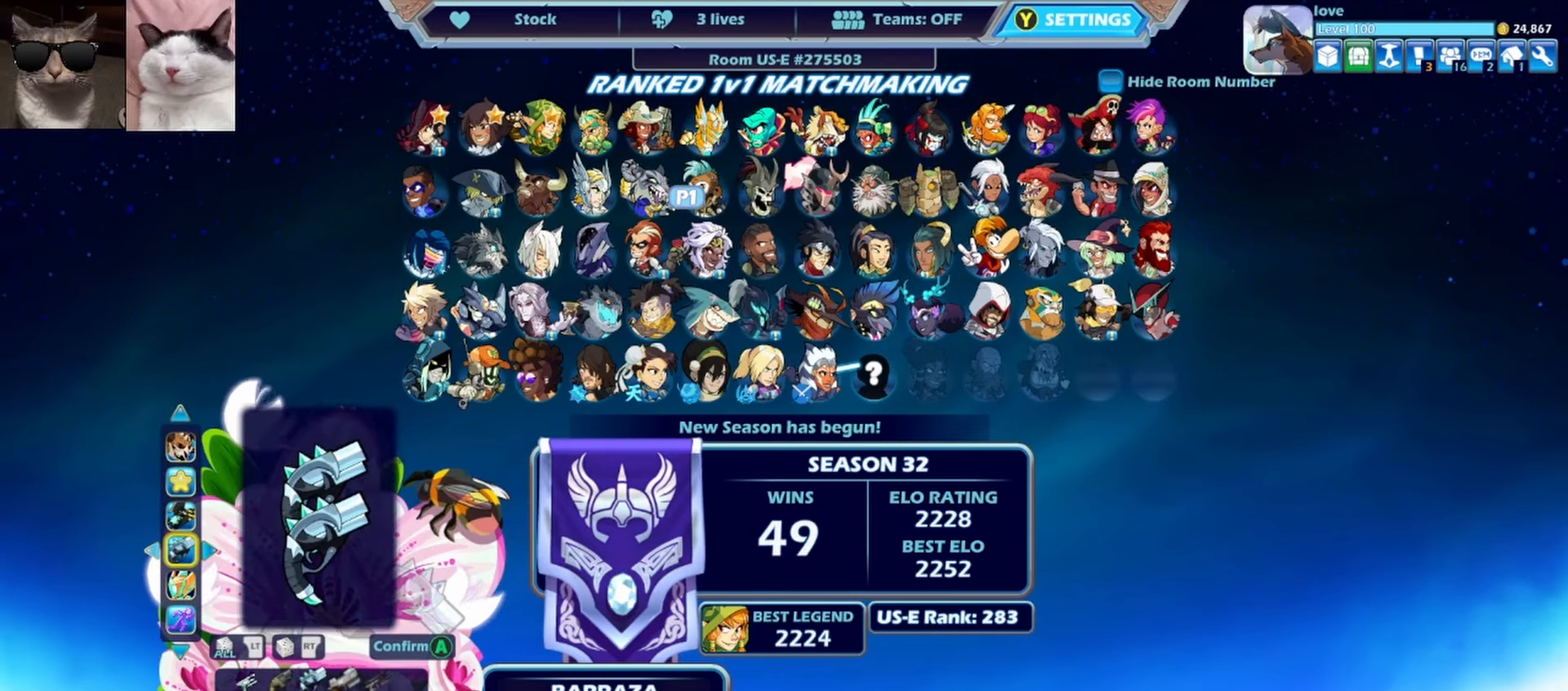
{"buttons": ["DPAD_LEFT"], "left_stick": "center", "events": []}
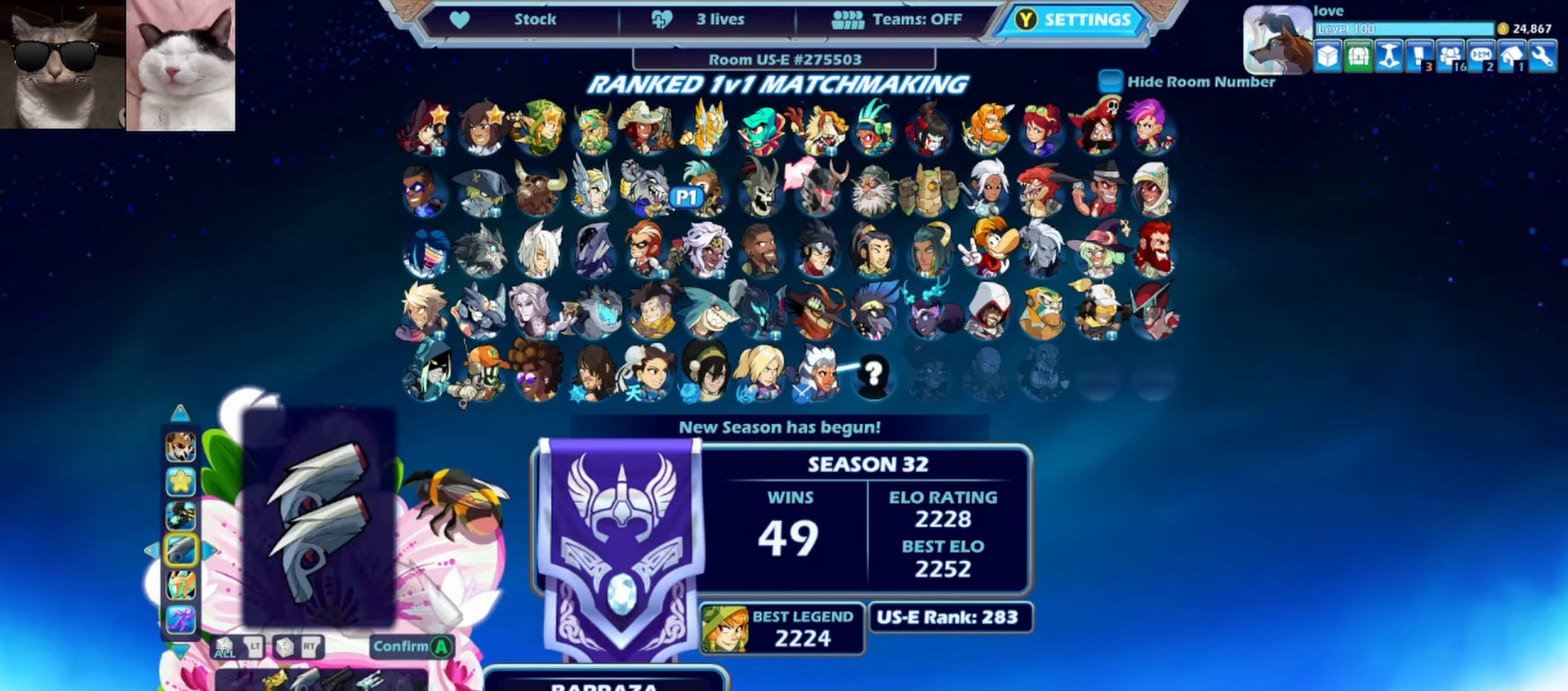
{"buttons": ["DPAD_LEFT"], "left_stick": "center", "events": []}
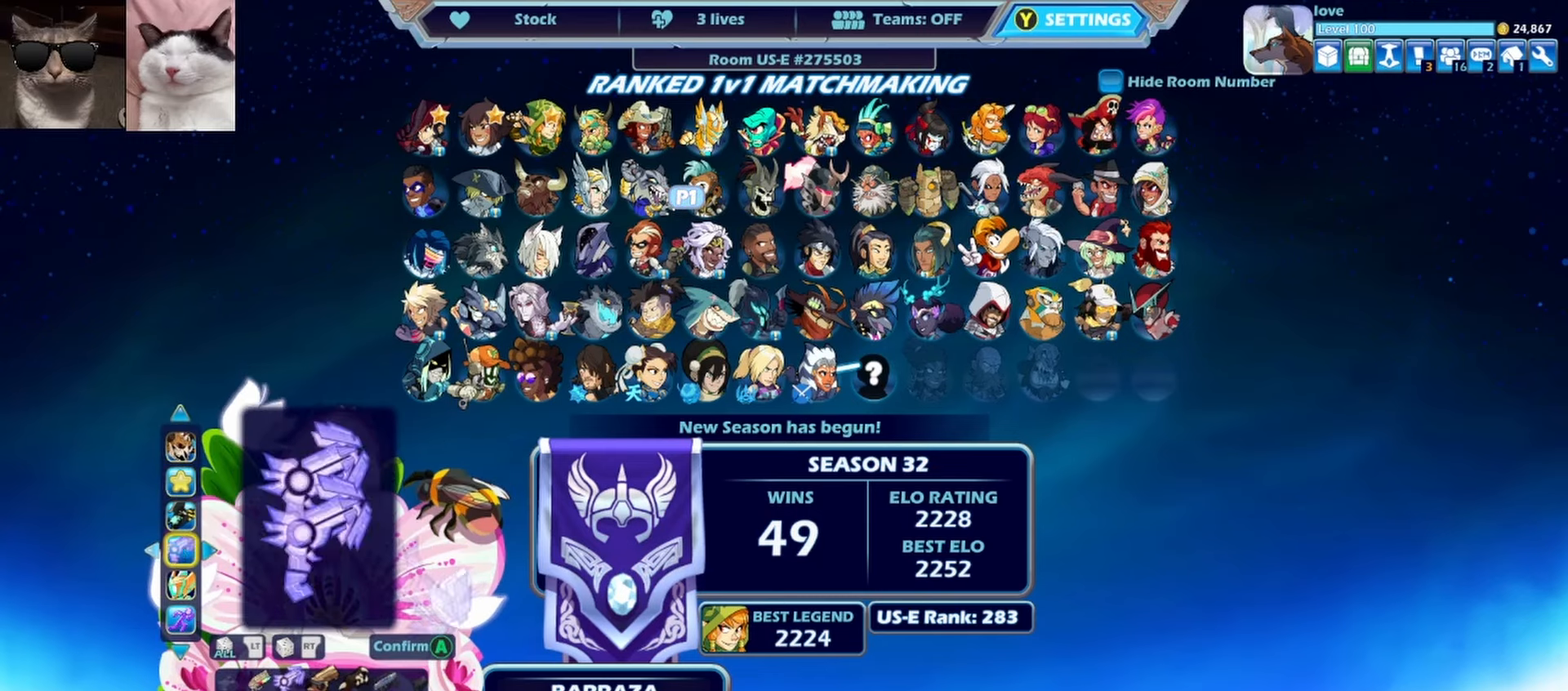
{"buttons": ["DPAD_LEFT"], "left_stick": "center", "events": []}
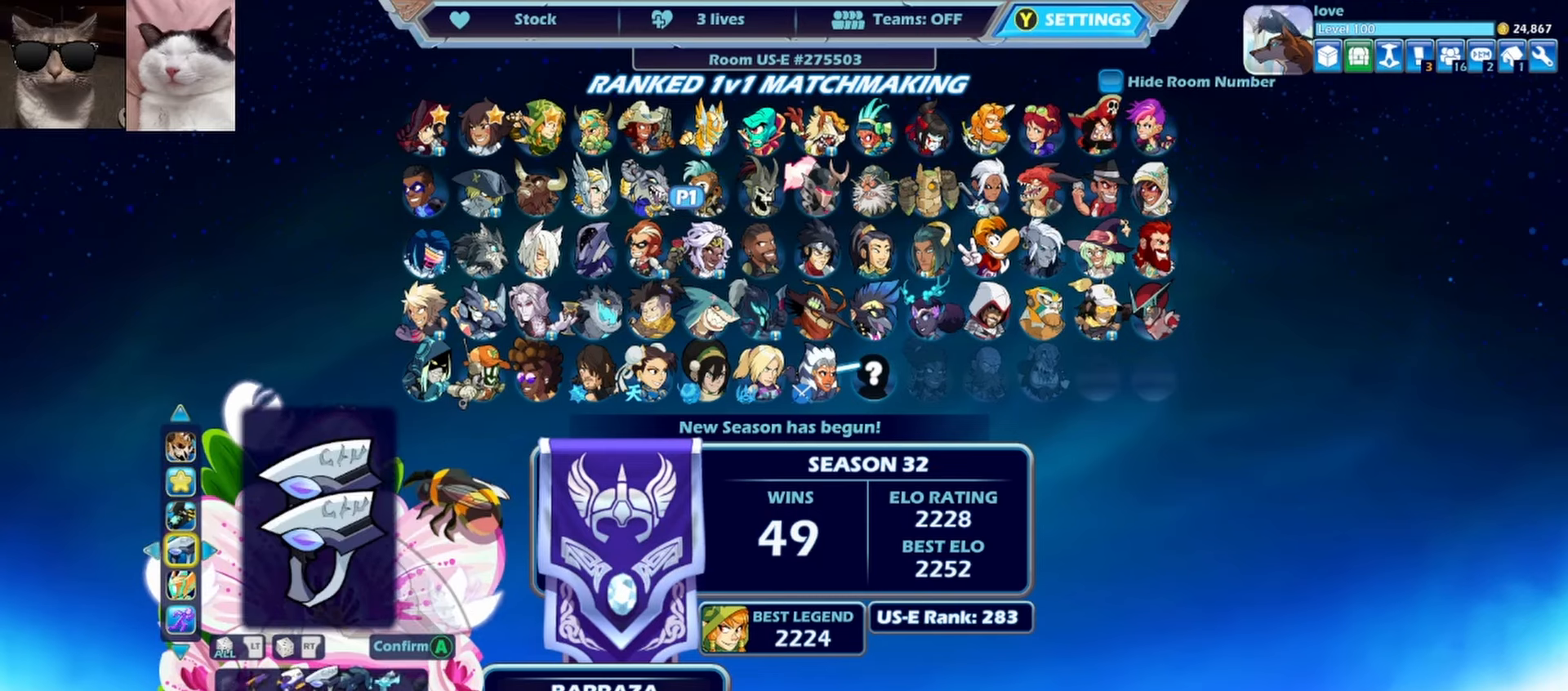
{"buttons": ["DPAD_LEFT"], "left_stick": "center", "events": []}
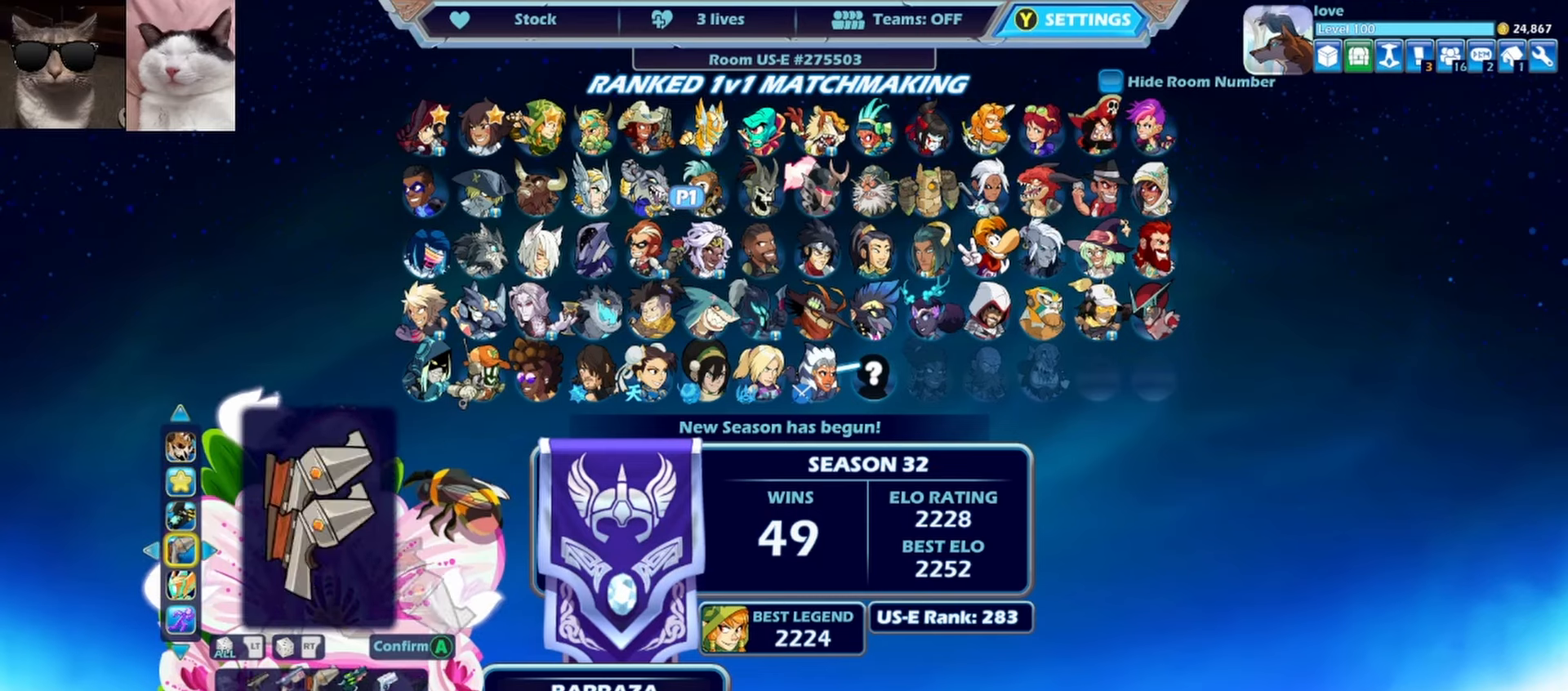
{"buttons": [], "left_stick": "center", "events": [[300, "DPAD_LEFT", "up"], [417, "DPAD_RIGHT", "down"], [500, "DPAD_RIGHT", "up"]]}
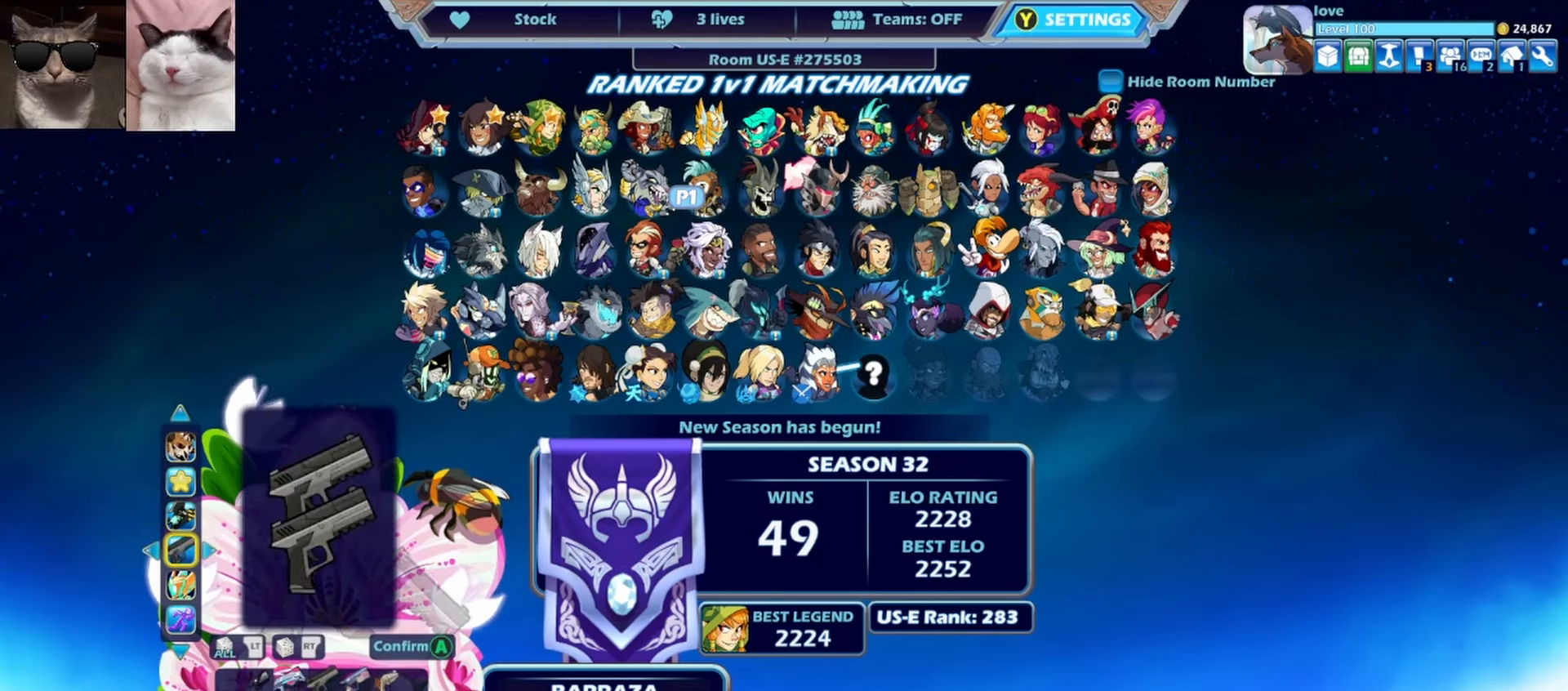
{"buttons": ["DPAD_RIGHT"], "left_stick": "center", "events": [[83, "DPAD_RIGHT", "down"], [167, "DPAD_RIGHT", "up"], [233, "DPAD_RIGHT", "down"], [333, "DPAD_RIGHT", "up"], [467, "DPAD_RIGHT", "down"]]}
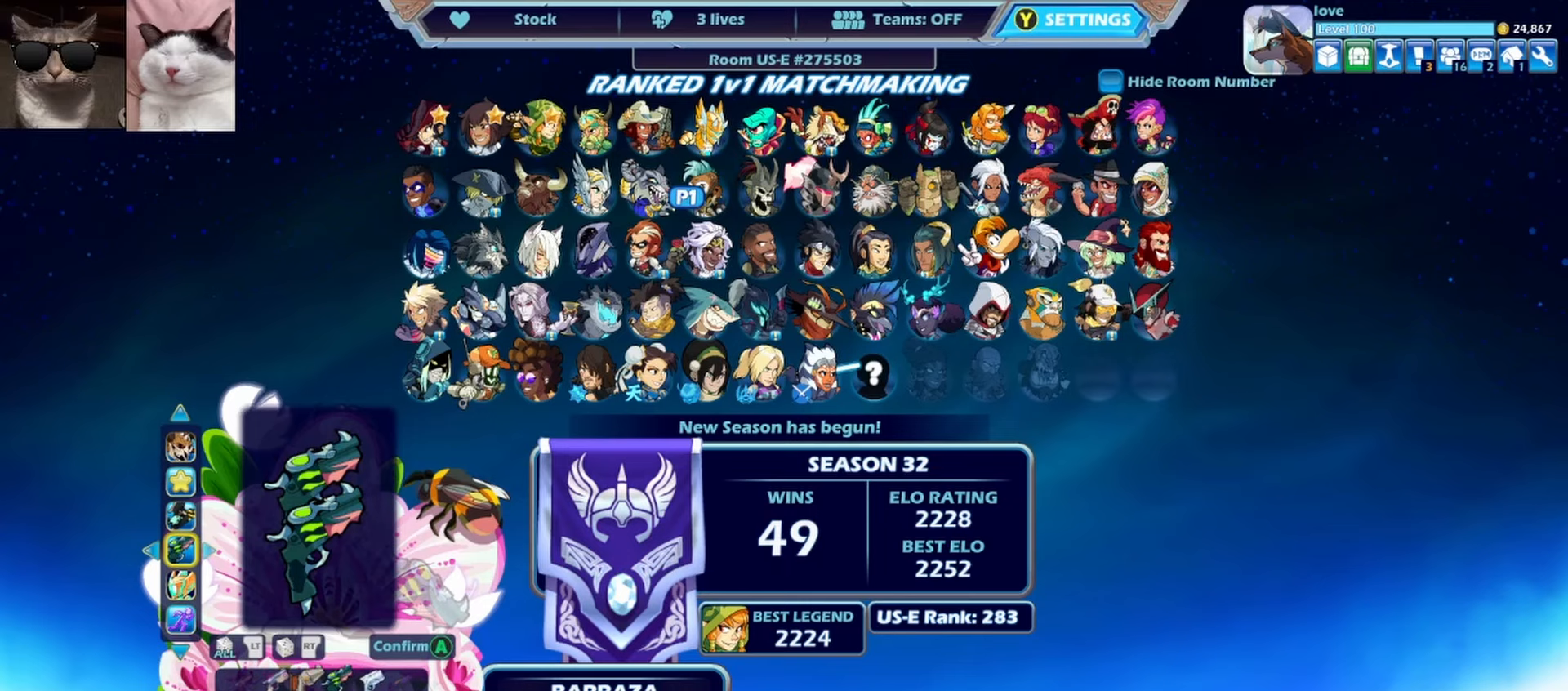
{"buttons": [], "left_stick": "center", "events": [[83, "DPAD_RIGHT", "up"], [217, "B", "down"], [333, "B", "up"]]}
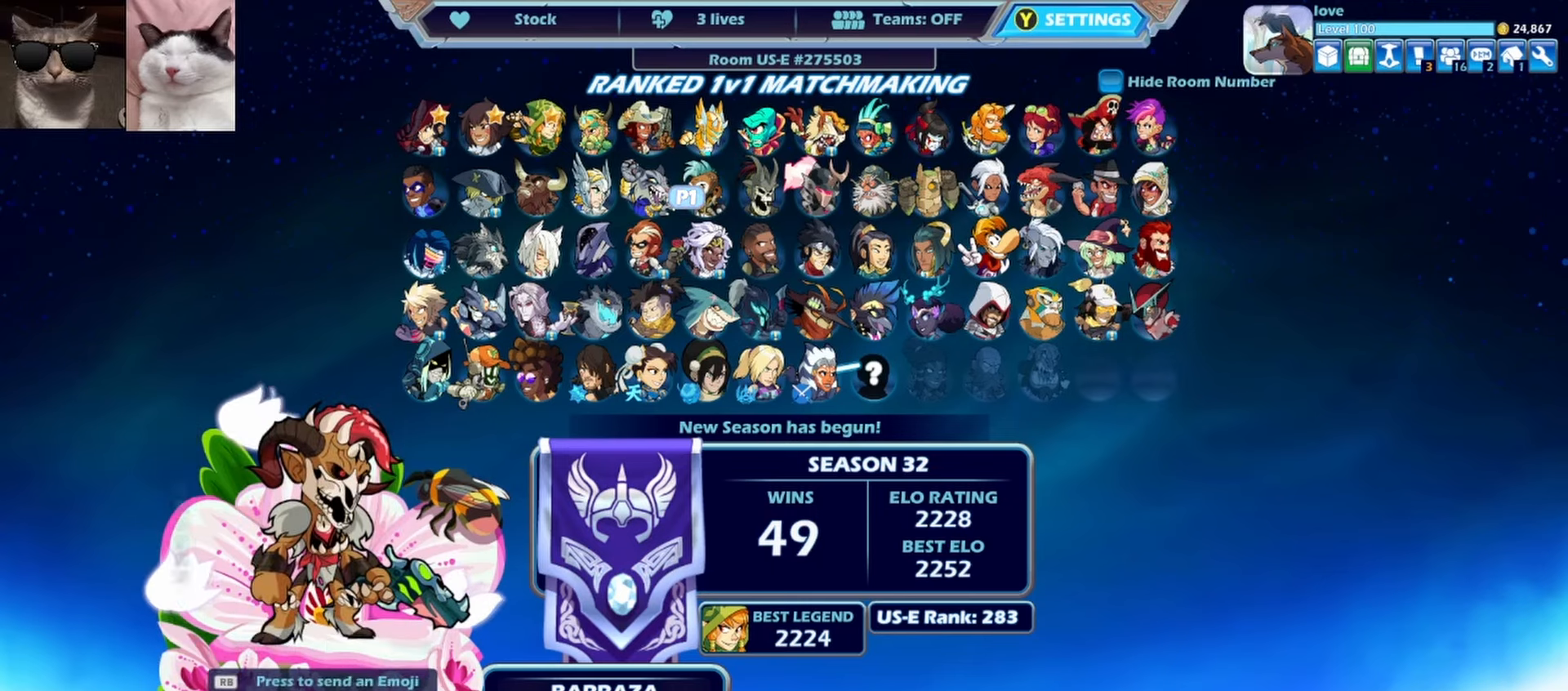
{"buttons": [], "left_stick": "center", "events": [[400, "A", "down"], [500, "A", "up"]]}
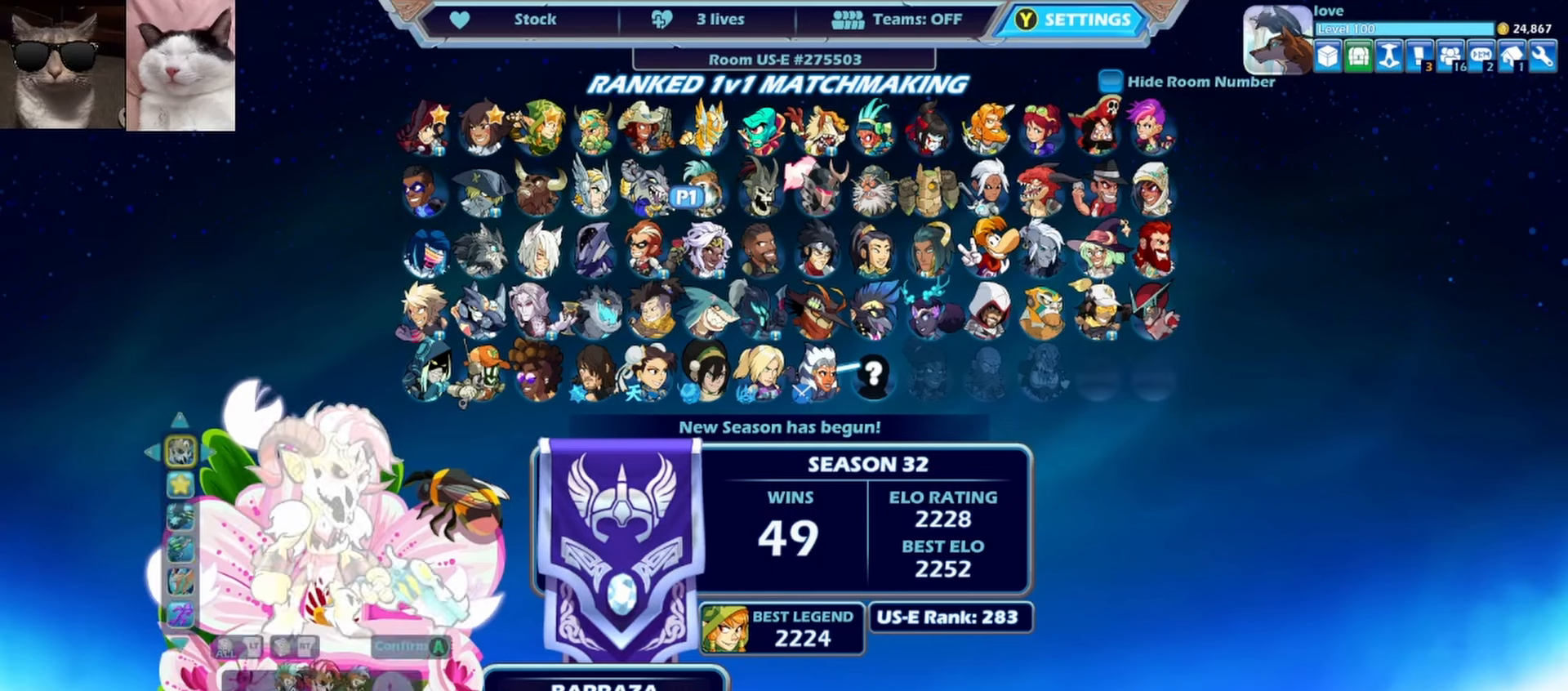
{"buttons": [], "left_stick": "center", "events": [[17, "DPAD_DOWN", "down"], [100, "DPAD_DOWN", "up"], [250, "DPAD_RIGHT", "down"], [350, "DPAD_RIGHT", "up"]]}
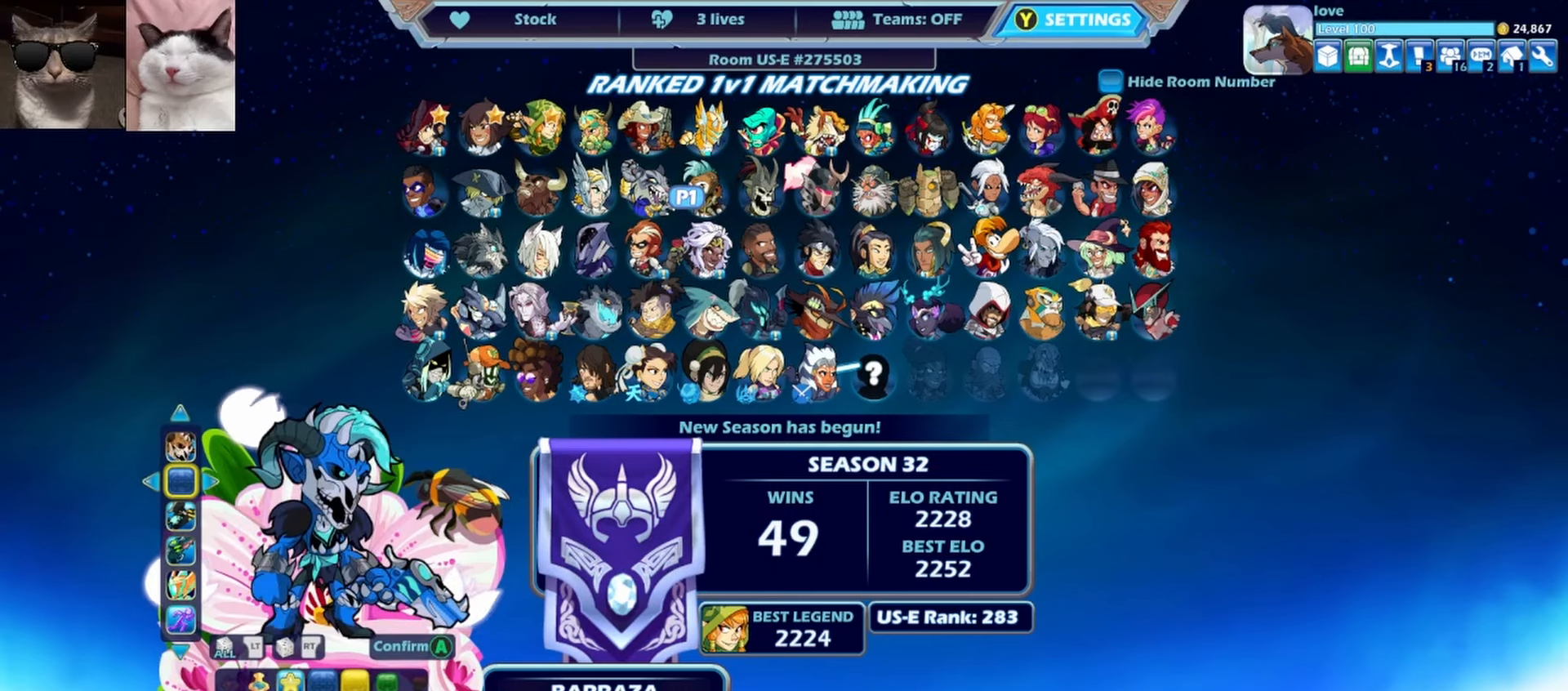
{"buttons": ["DPAD_RIGHT"], "left_stick": "center", "events": [[50, "DPAD_RIGHT", "down"], [183, "DPAD_RIGHT", "up"], [400, "DPAD_RIGHT", "down"]]}
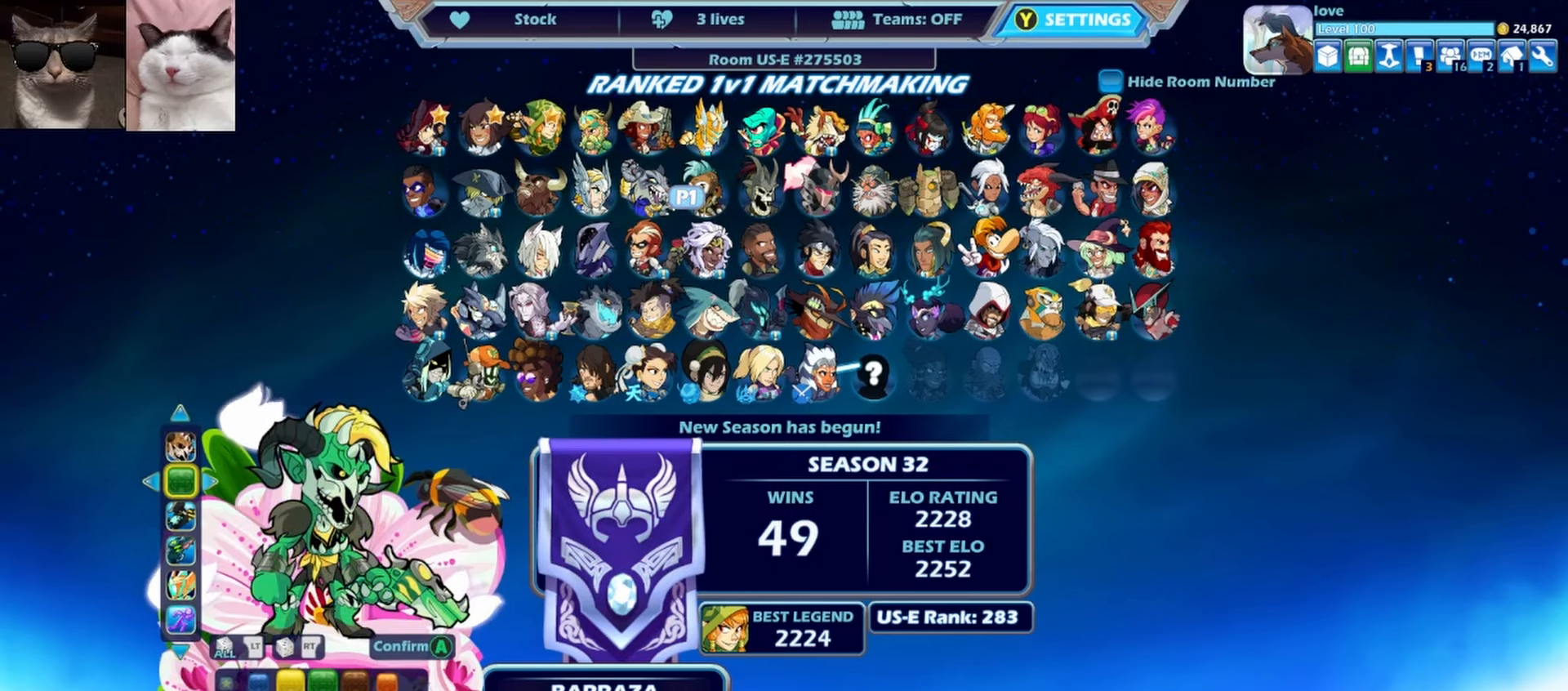
{"buttons": ["DPAD_RIGHT"], "left_stick": "center", "events": [[50, "DPAD_RIGHT", "up"], [133, "DPAD_RIGHT", "down"], [250, "DPAD_RIGHT", "up"], [433, "DPAD_RIGHT", "down"]]}
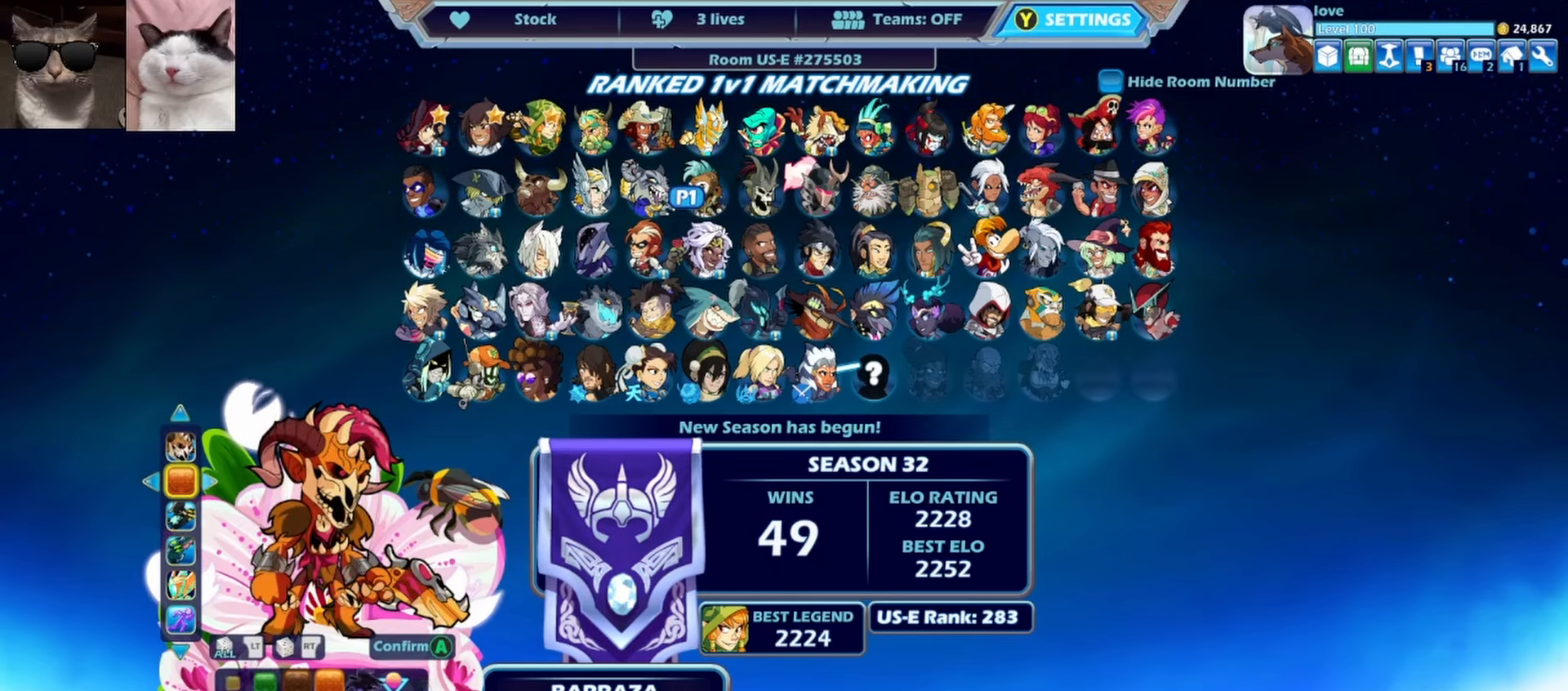
{"buttons": [], "left_stick": "center", "events": [[67, "DPAD_RIGHT", "up"], [300, "DPAD_RIGHT", "down"], [417, "DPAD_RIGHT", "up"]]}
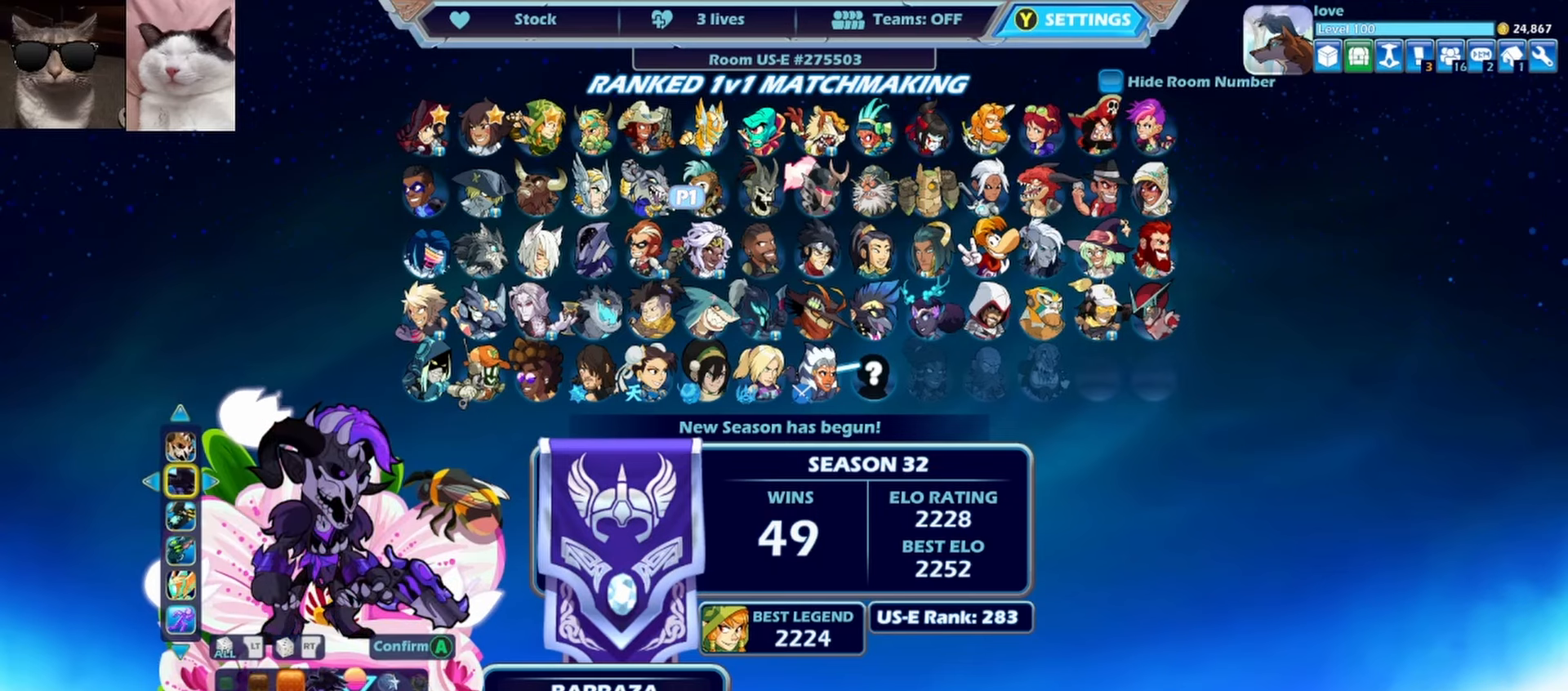
{"buttons": [], "left_stick": "center", "events": [[117, "DPAD_RIGHT", "down"], [217, "DPAD_RIGHT", "up"]]}
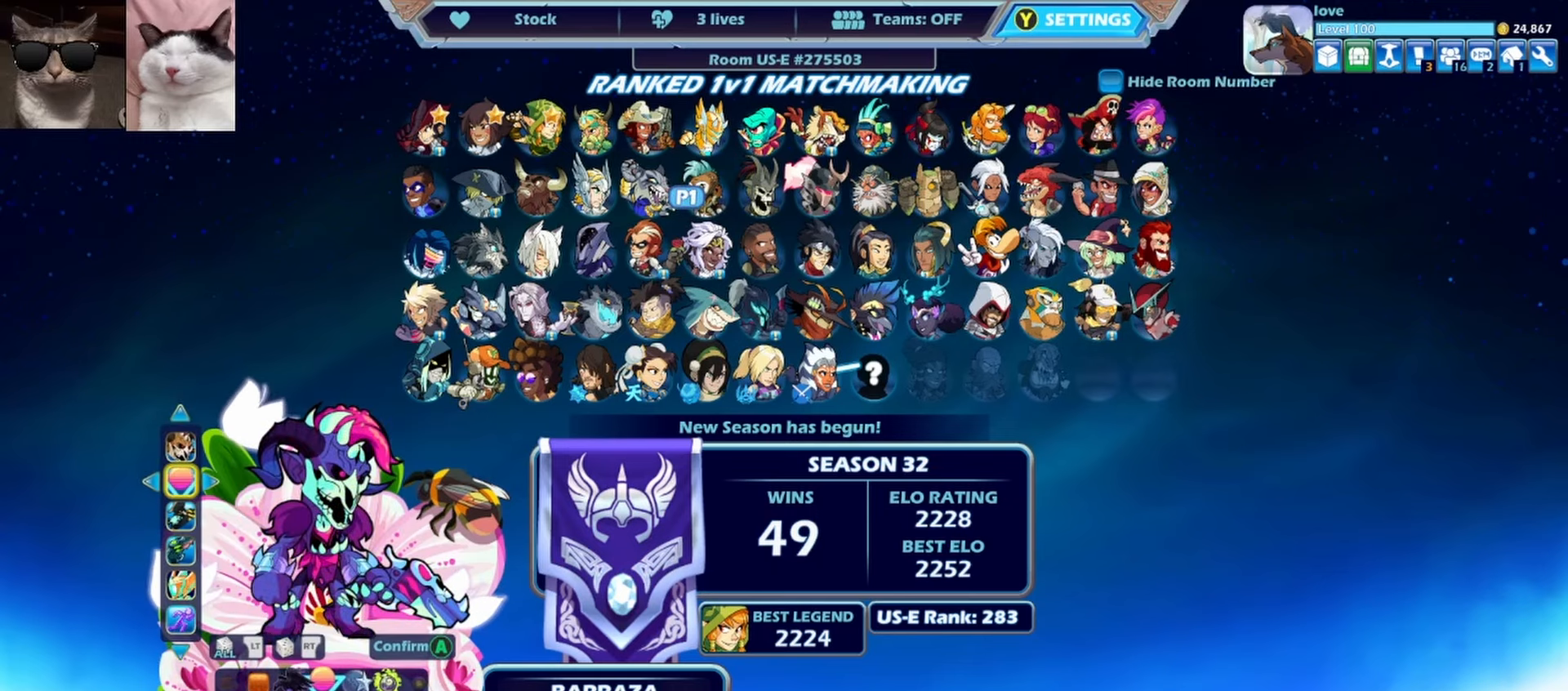
{"buttons": [], "left_stick": "center", "events": [[383, "DPAD_RIGHT", "down"], [500, "DPAD_RIGHT", "up"]]}